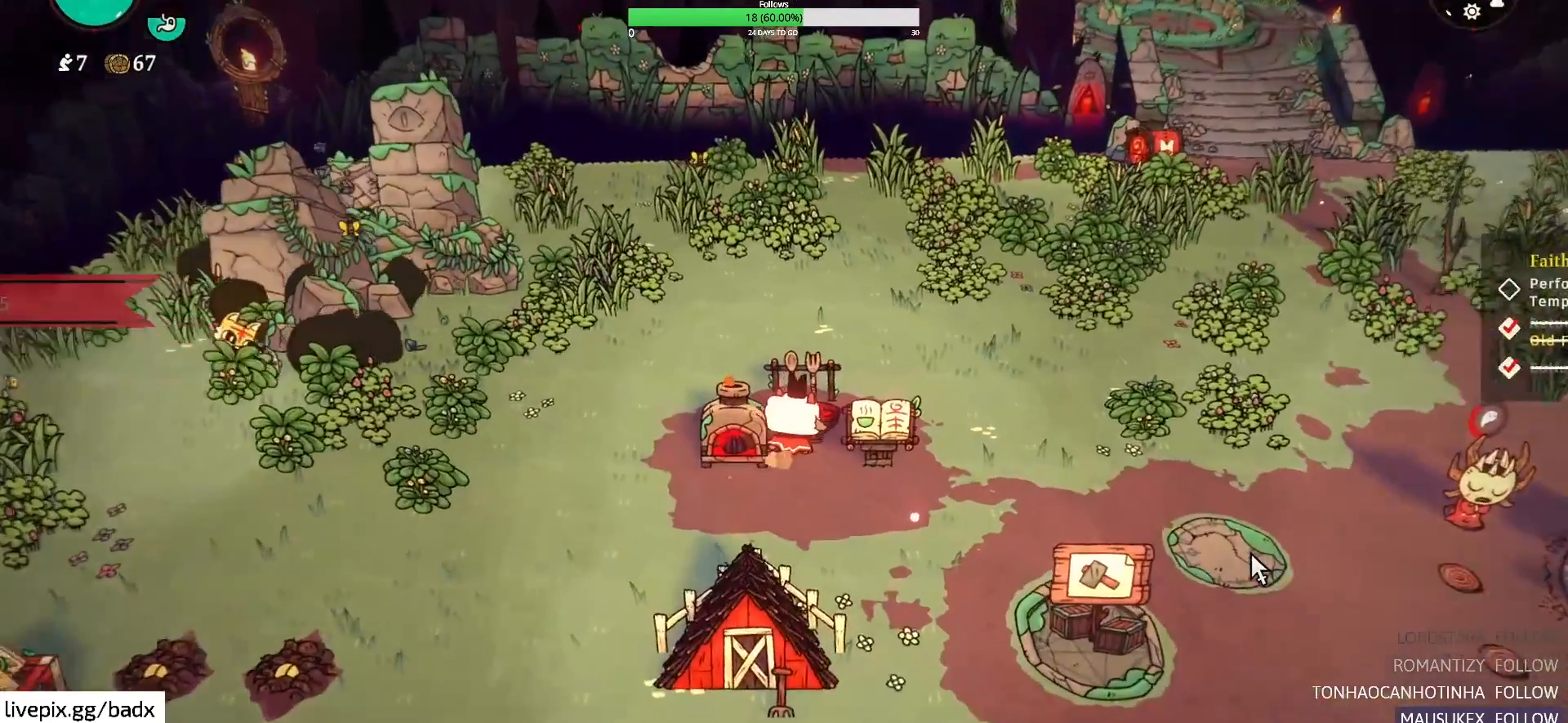
Gameplay with keyboard and mouse; each line is a JSON object with the keys and mouse buttons held at the frame after it. "events" lists presses ("down") and releases ("up") of "1", "2", "3", "4", "5", "a", "alt", "c", "ctrl", "d", "e", "f", "g", "q", "s", "shift", "space", "tab", "v", "w", "x", "mouse_left", "mouse_wheel", "mouse_right", "mouse_mb4" and "mouse_mb5" between this image and that frame as [ms after this image, input, new state], when the widget could be followed in between. "mouse_left", "mouse_wheel", "mouse_right", "mouse_mb4", "mouse_mb5" = the "left", "wheel", "right", "mb4", "mb5" buttons of the "mouse" list. No other keys are recorded. "wheel" means that the mouse wheel is clicked or scrolled. Mouse movement is not recorded.
{"keys": [], "mouse": [], "events": []}
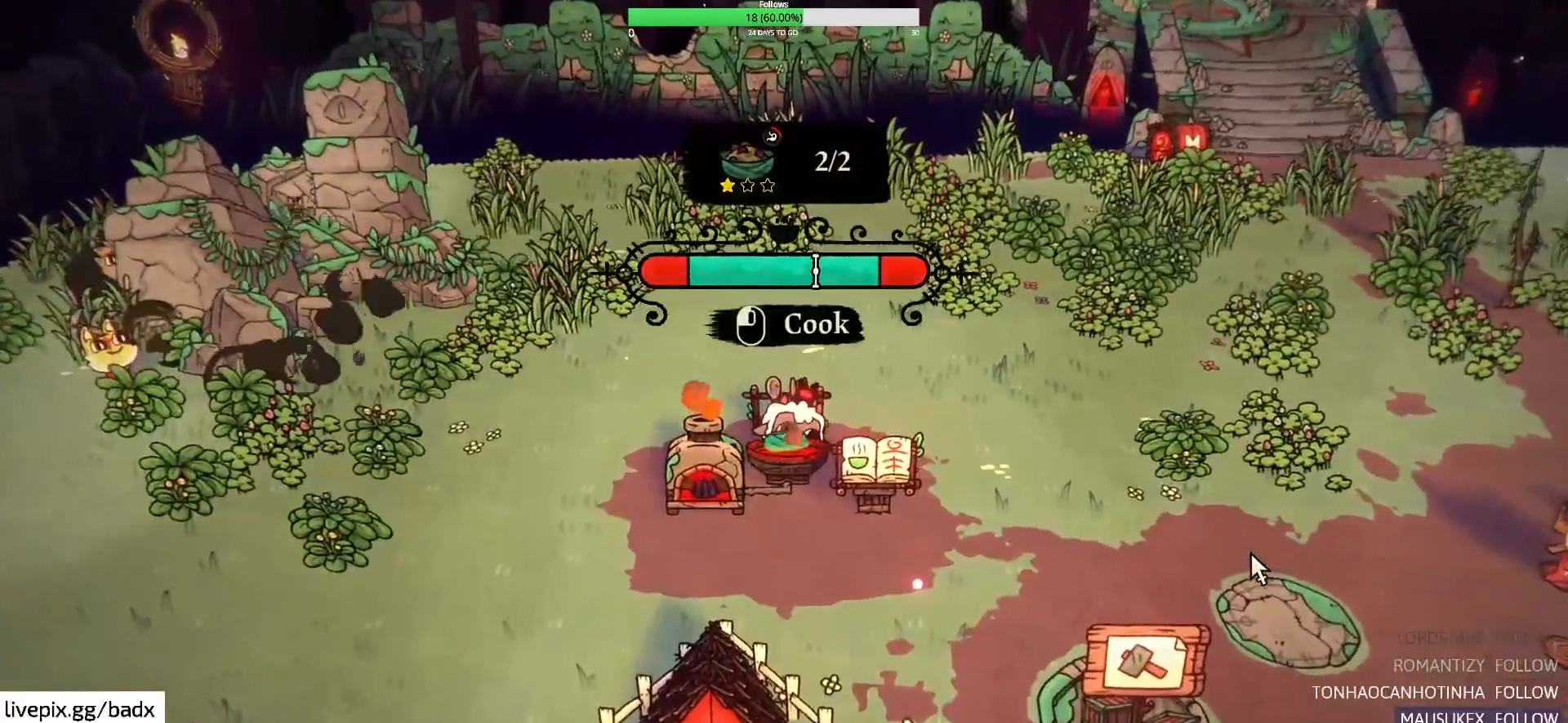
{"keys": [], "mouse": [], "events": []}
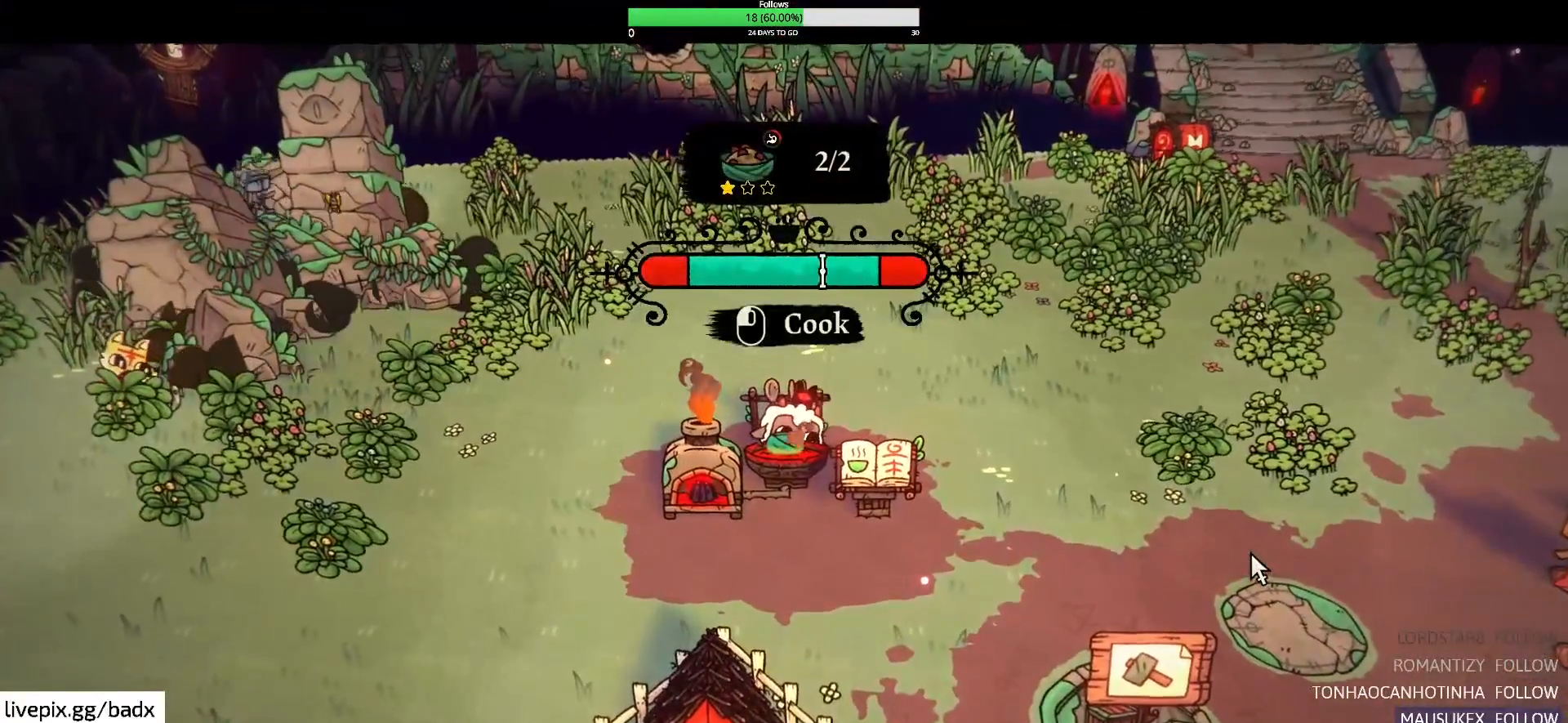
{"keys": [], "mouse": [], "events": [[67, "e", "down"], [167, "e", "up"]]}
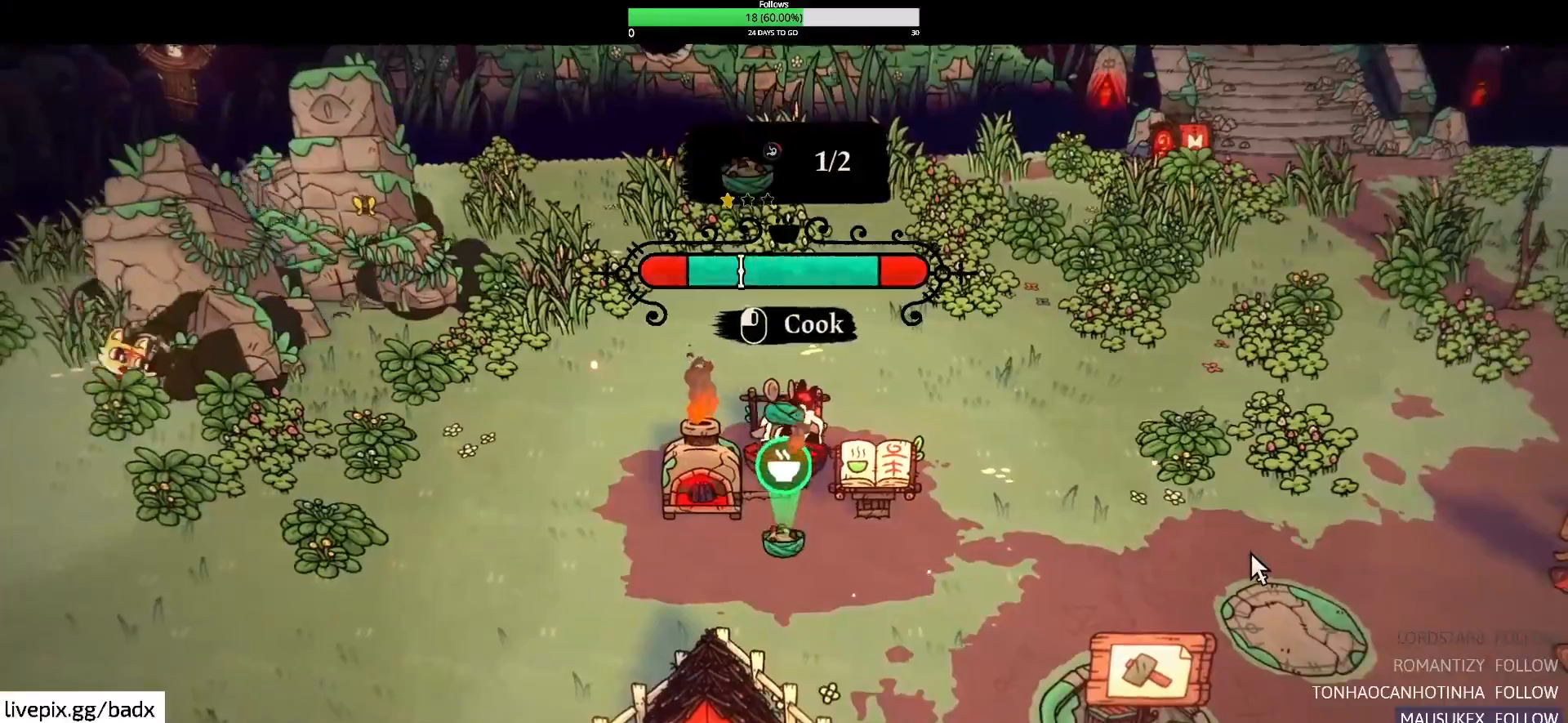
{"keys": [], "mouse": [], "events": [[84, "e", "down"], [184, "e", "up"]]}
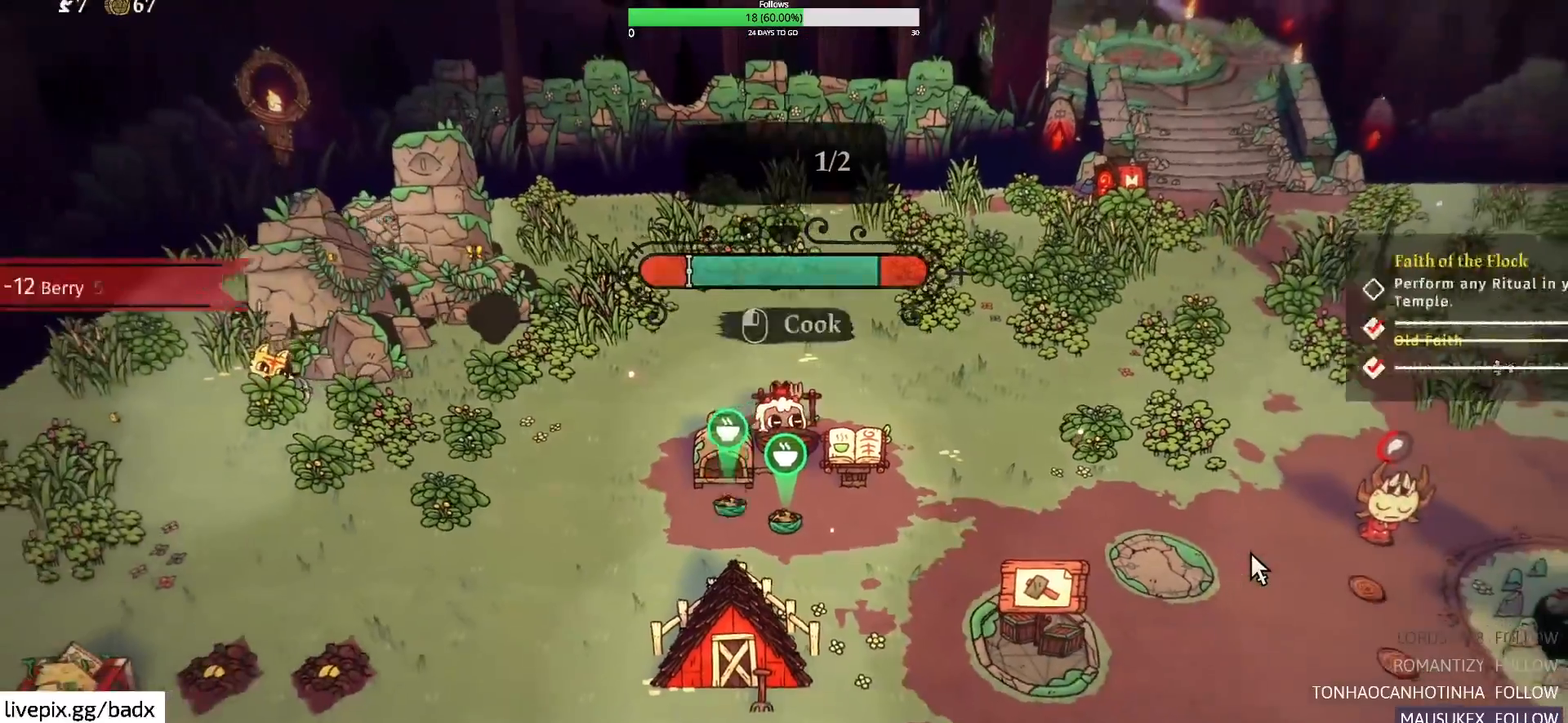
{"keys": [], "mouse": [], "events": []}
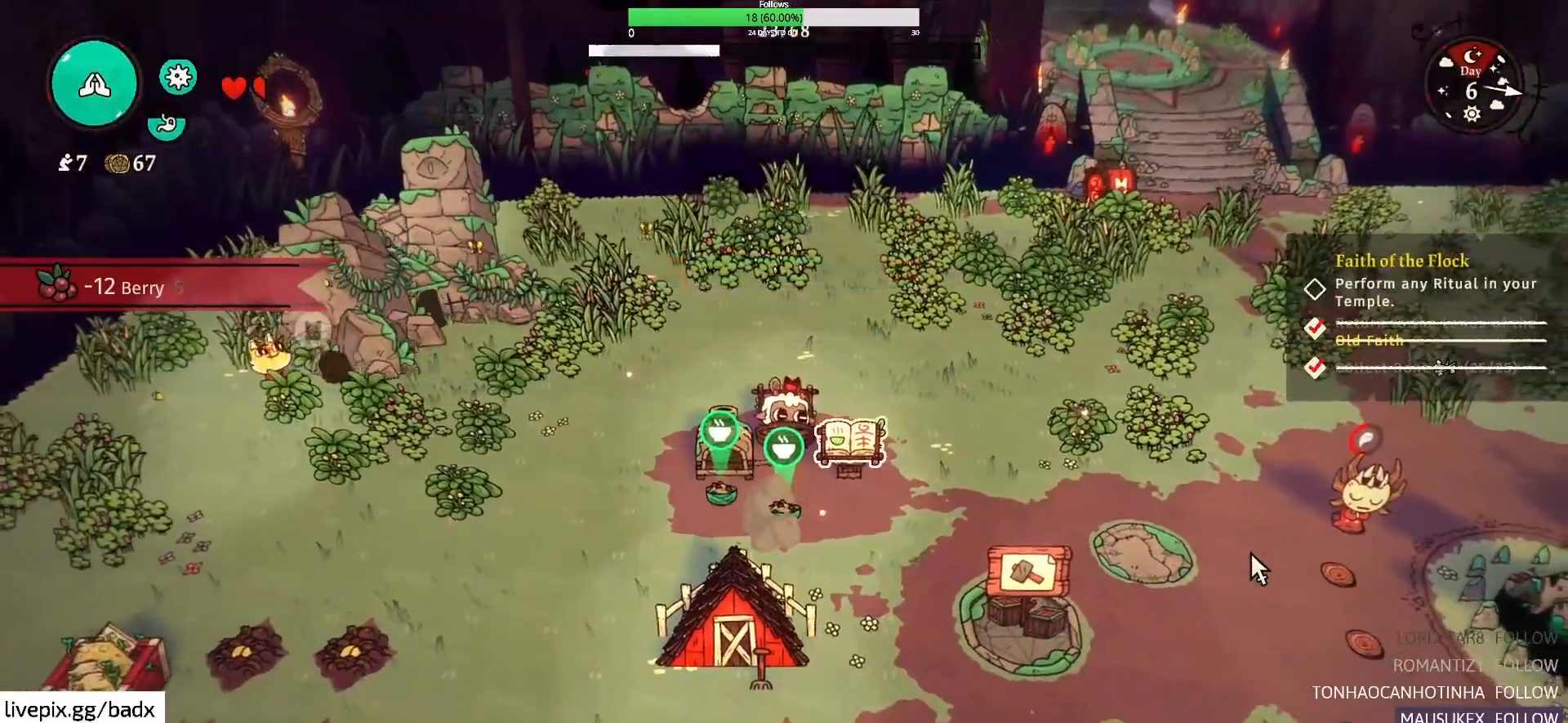
{"keys": ["s"], "mouse": [], "events": [[350, "s", "down"]]}
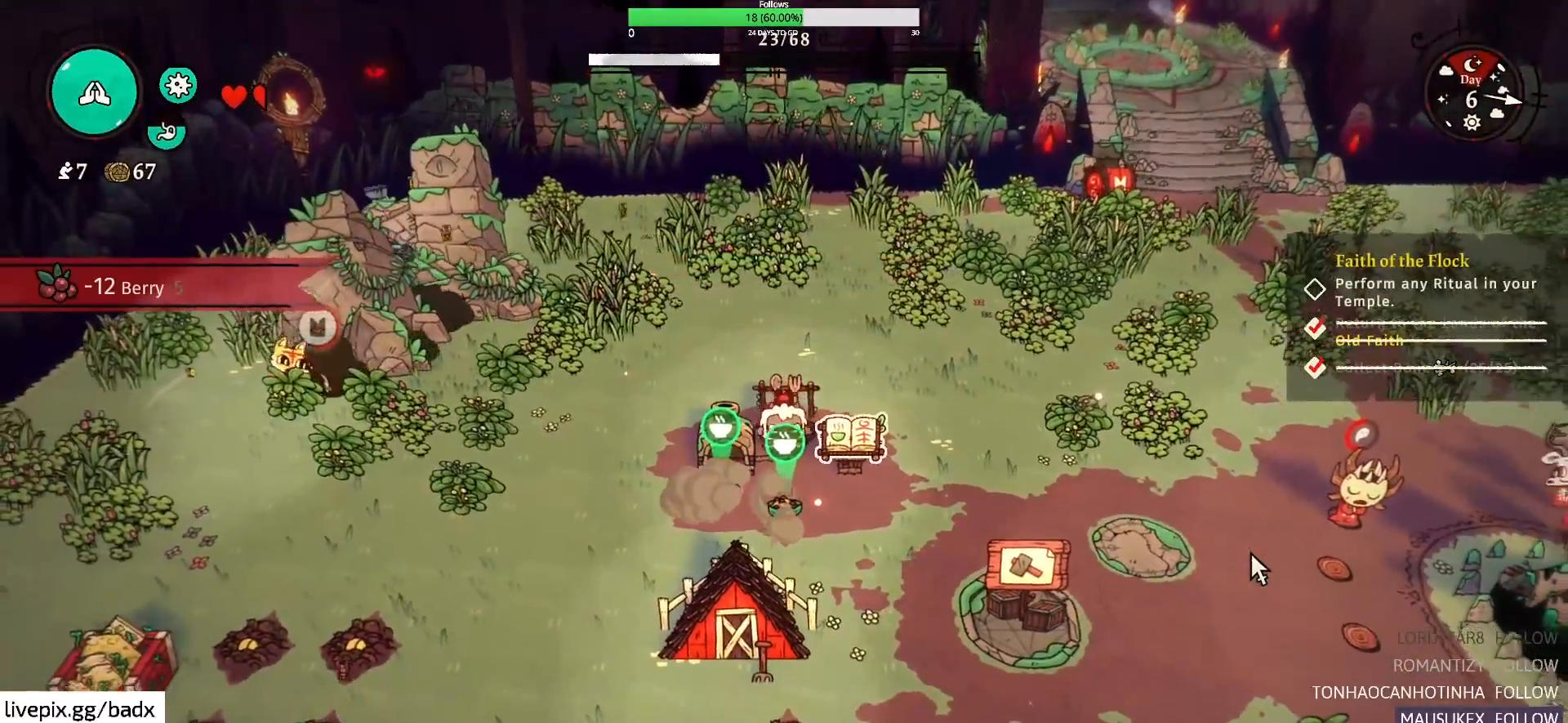
{"keys": [], "mouse": [], "events": [[184, "s", "up"]]}
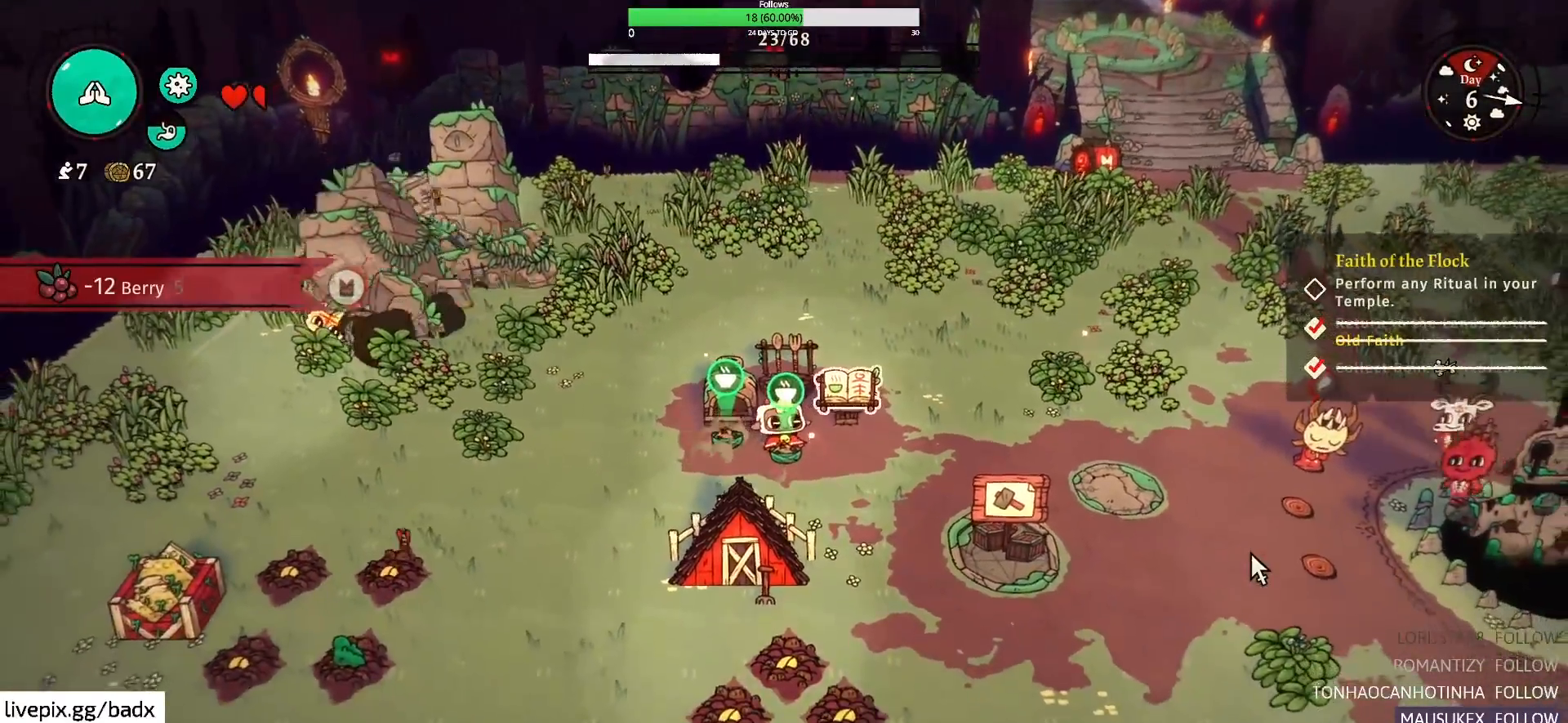
{"keys": ["d", "s"], "mouse": [], "events": [[17, "s", "down"], [150, "a", "down"], [250, "a", "up"], [250, "s", "up"], [384, "d", "down"], [384, "s", "down"]]}
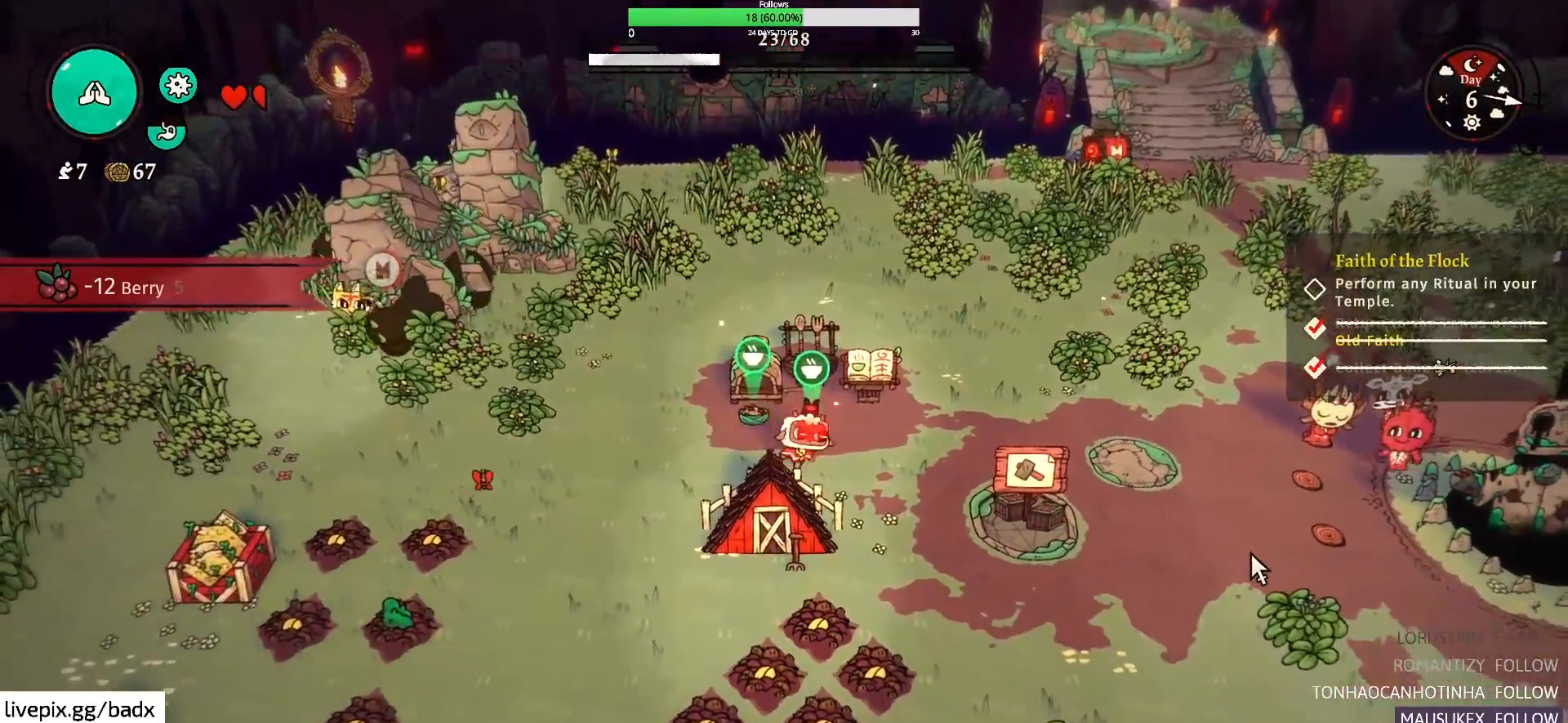
{"keys": ["a"], "mouse": [], "events": [[167, "alt", "down"], [300, "alt", "up"], [350, "s", "up"], [400, "d", "up"], [450, "a", "down"]]}
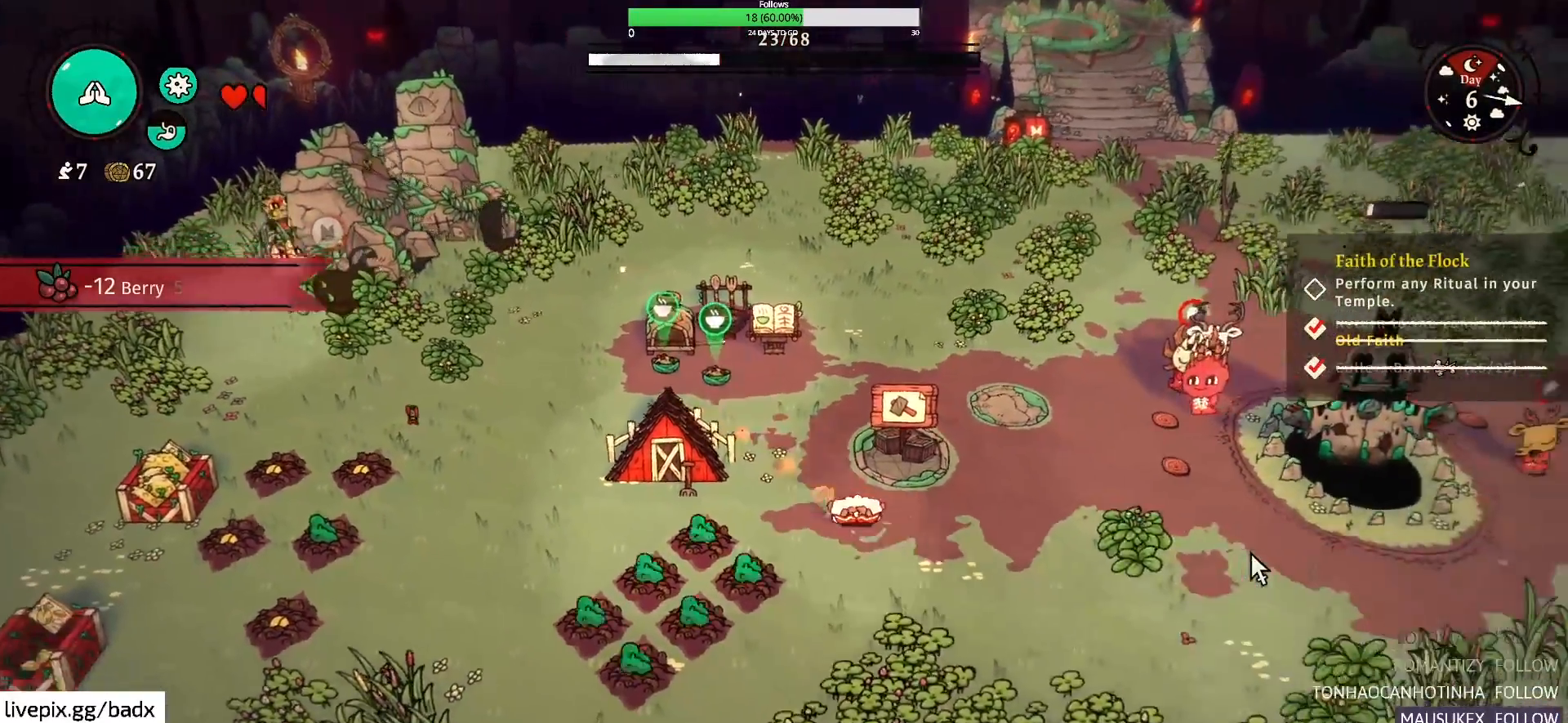
{"keys": ["a", "w"], "mouse": [], "events": [[50, "w", "down"]]}
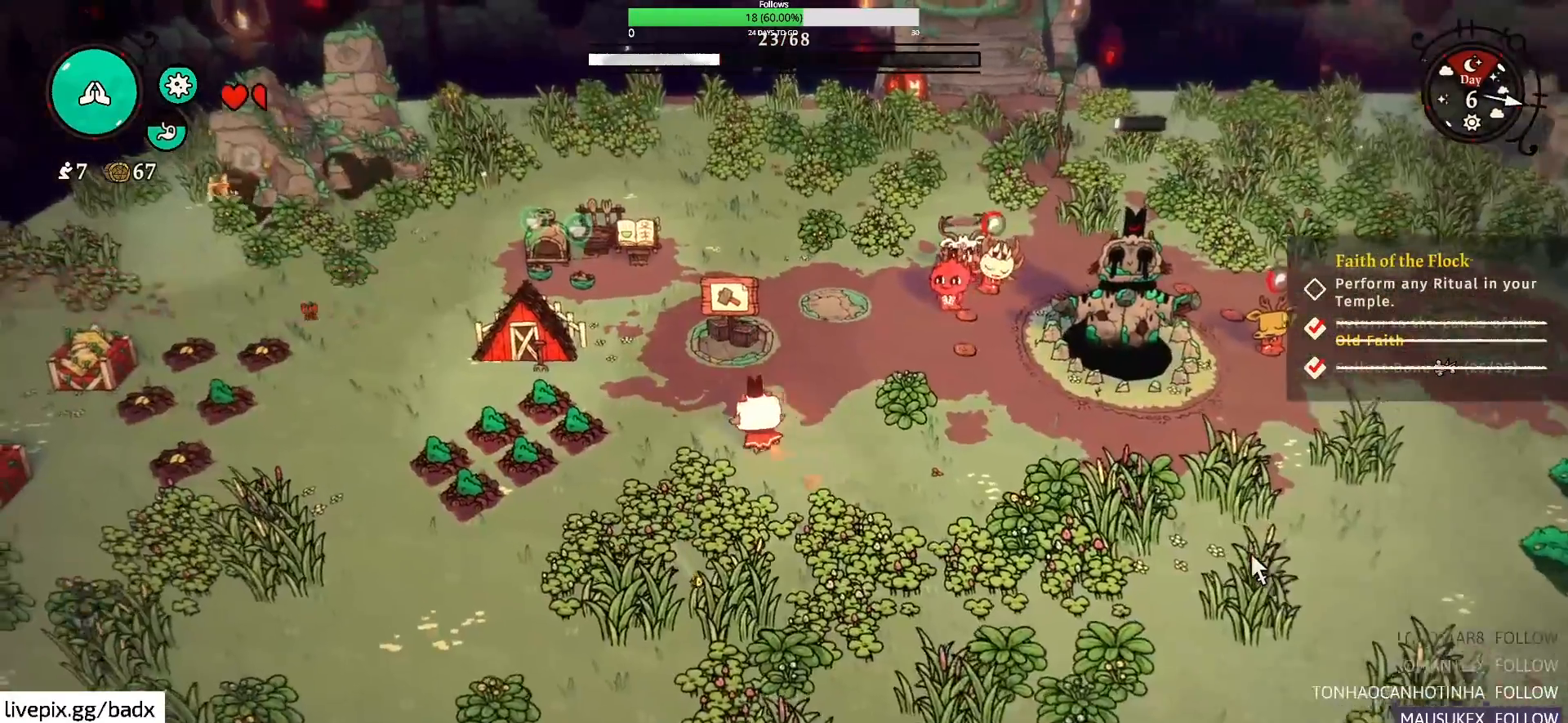
{"keys": ["a", "w"], "mouse": [], "events": []}
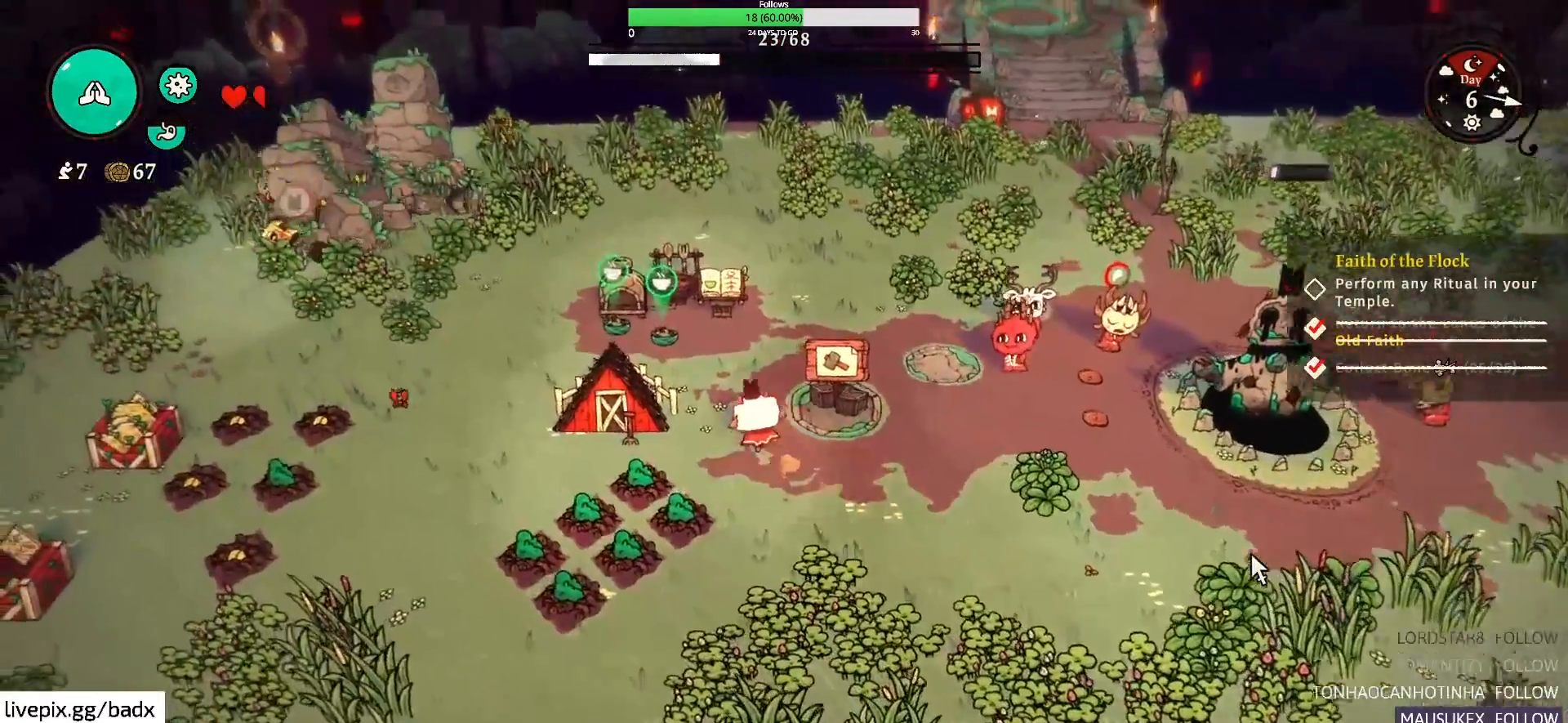
{"keys": ["a", "w"], "mouse": [], "events": [[34, "a", "up"], [84, "a", "down"]]}
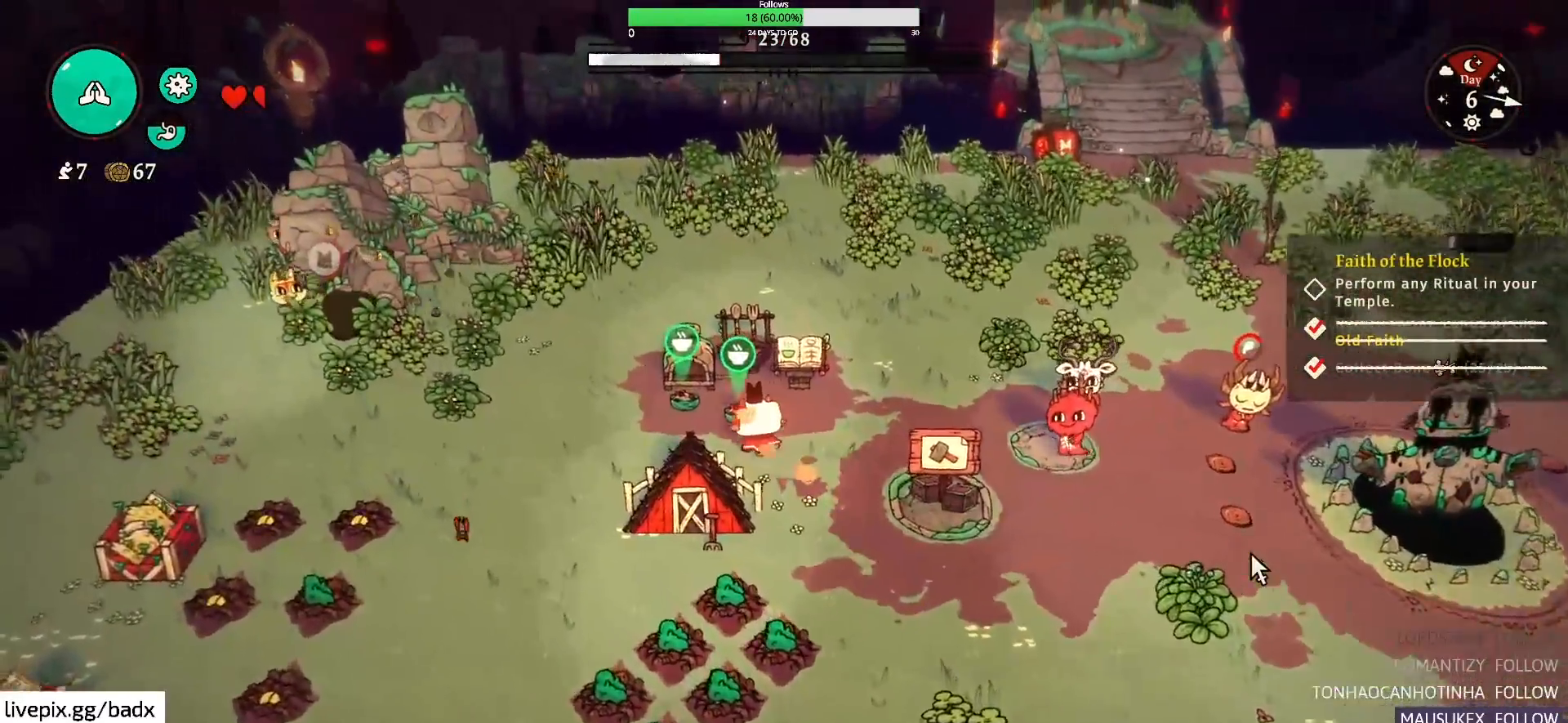
{"keys": [], "mouse": [], "events": [[17, "w", "up"], [84, "a", "up"], [234, "e", "down"], [284, "e", "up"]]}
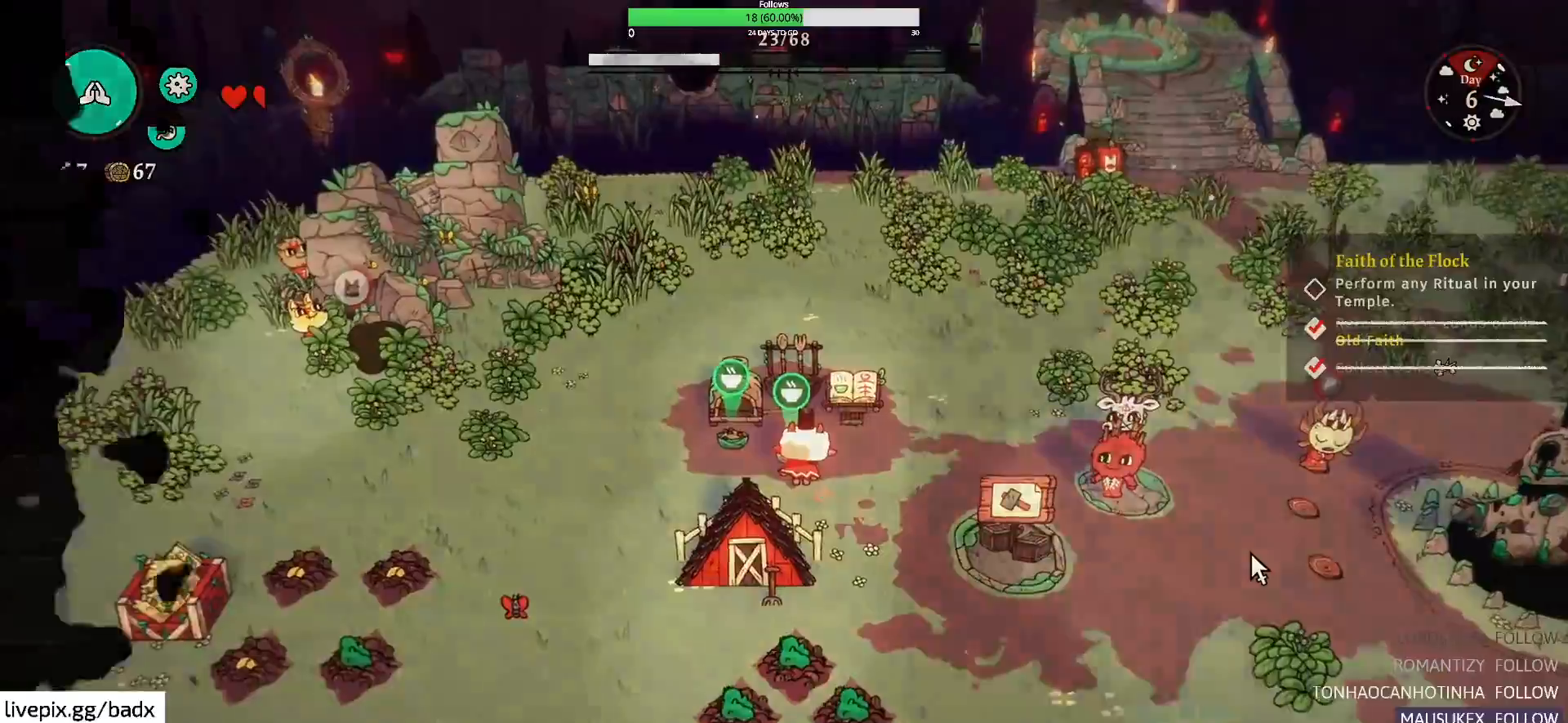
{"keys": [], "mouse": [], "events": []}
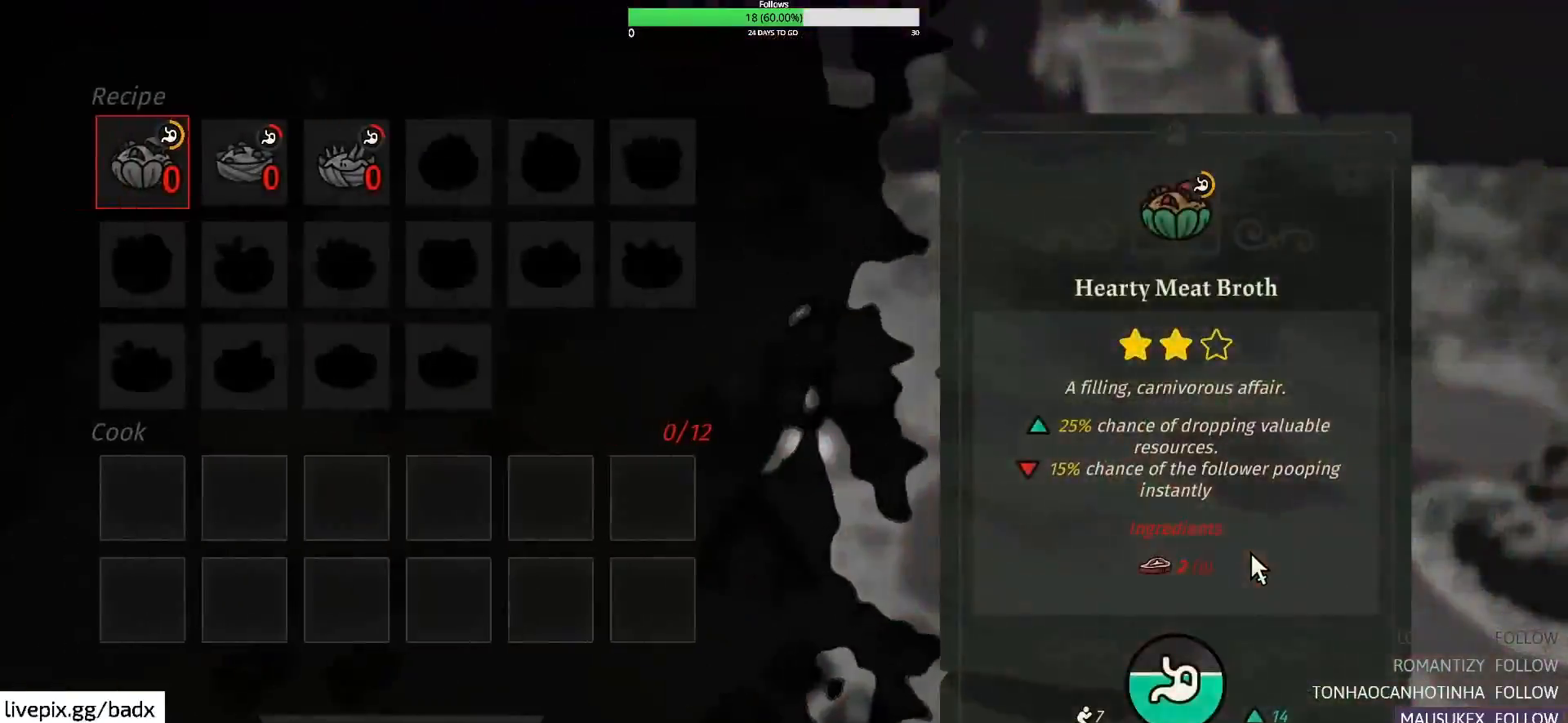
{"keys": [], "mouse": [], "events": []}
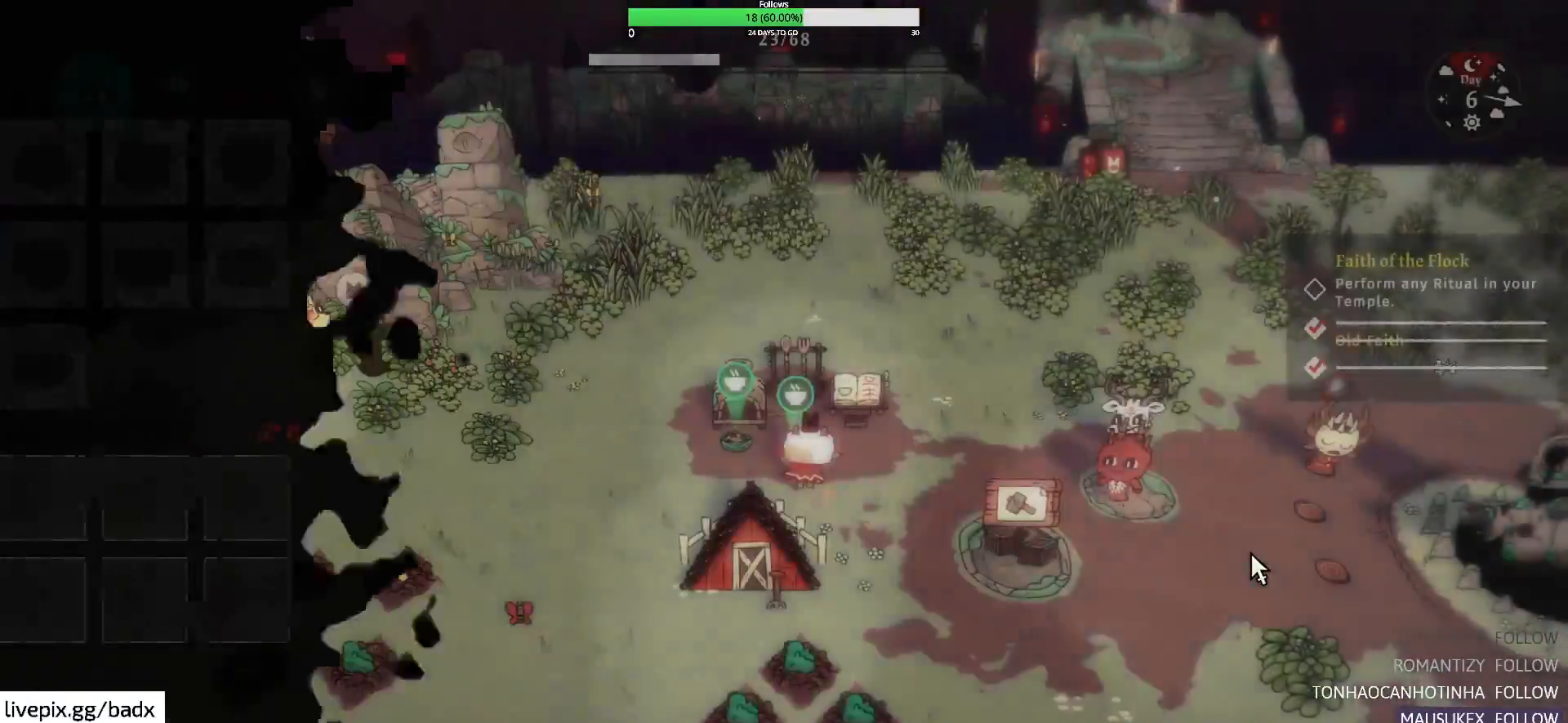
{"keys": ["alt", "d", "s"], "mouse": [], "events": [[100, "d", "down"], [234, "alt", "down"], [234, "s", "down"]]}
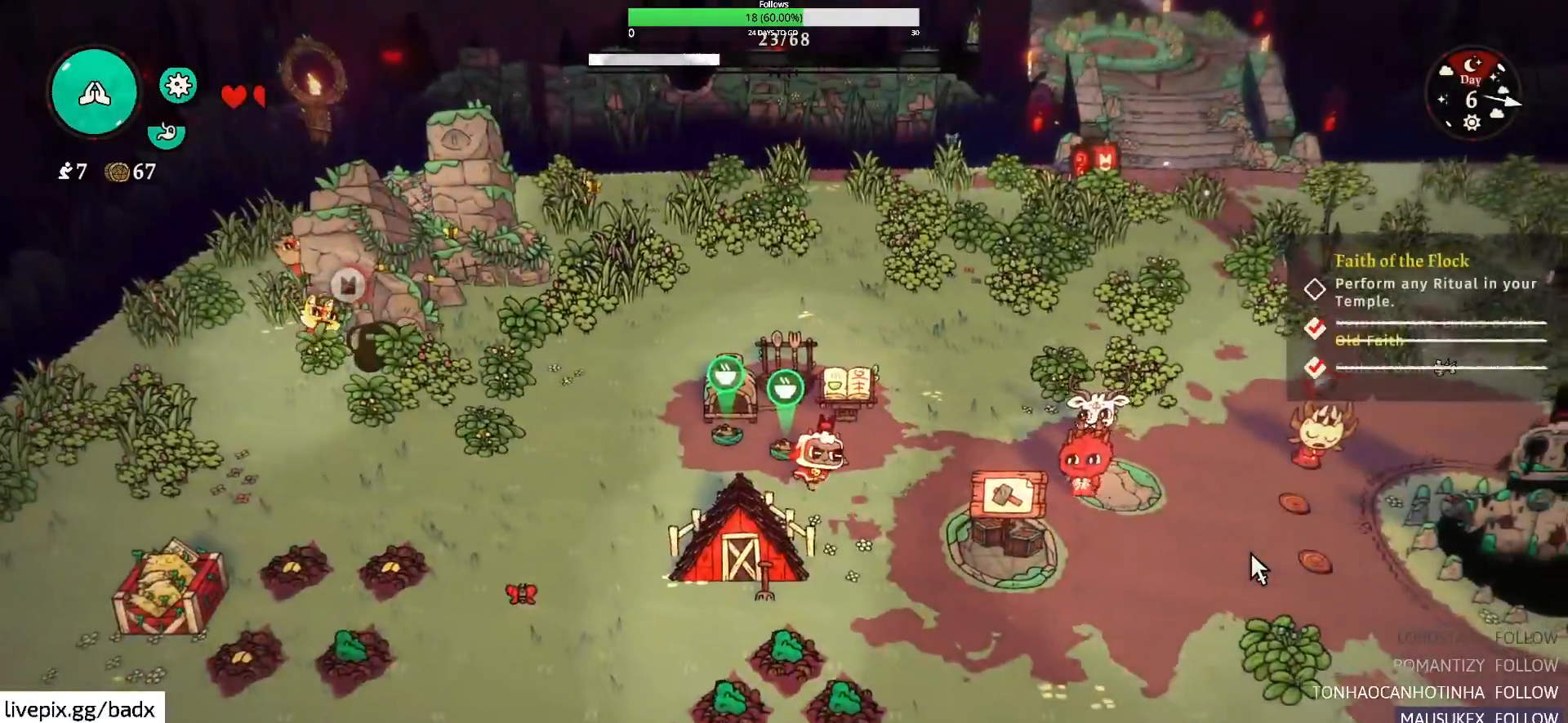
{"keys": ["d"], "mouse": [], "events": [[50, "alt", "up"], [300, "alt", "down"], [467, "alt", "up"], [467, "s", "up"]]}
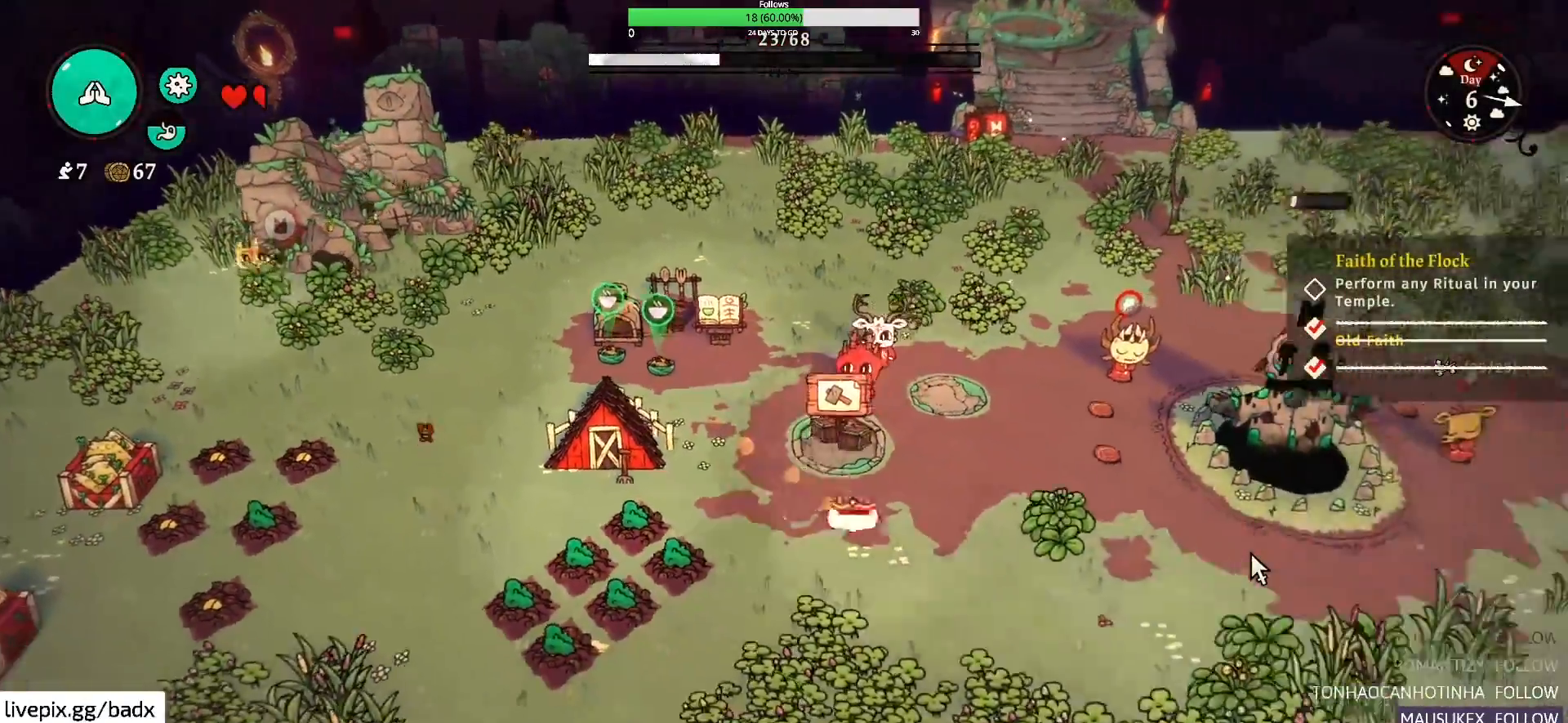
{"keys": ["d"], "mouse": [], "events": []}
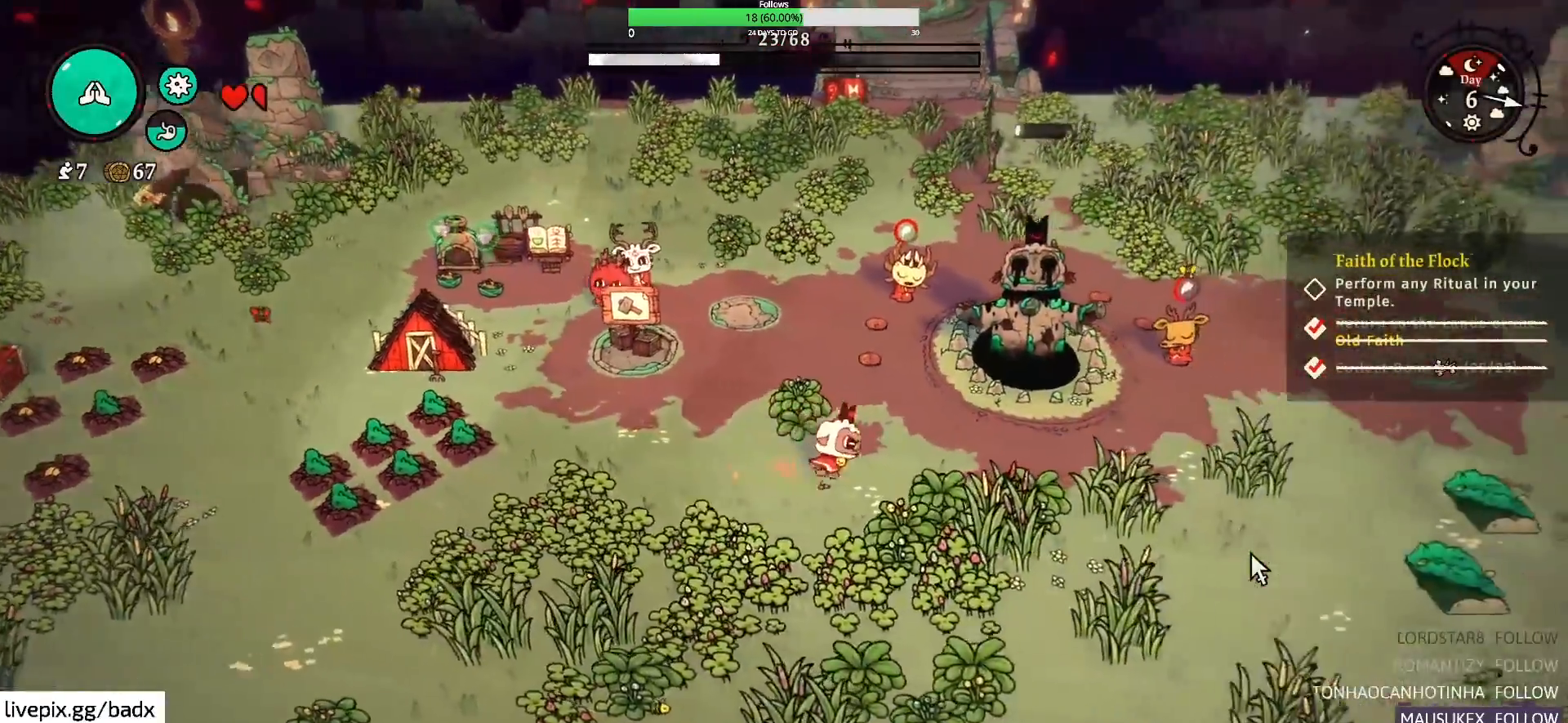
{"keys": ["d", "w"], "mouse": [], "events": [[367, "w", "down"]]}
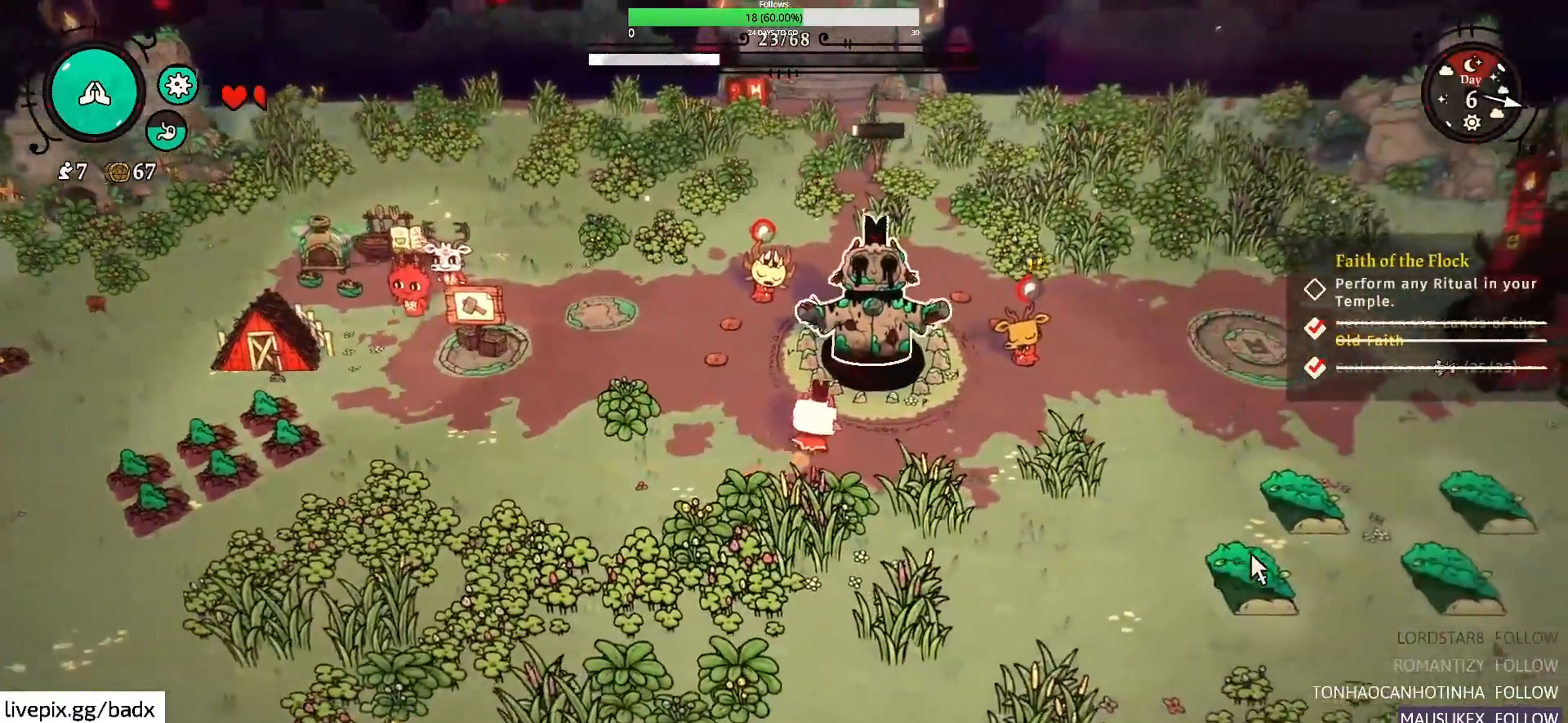
{"keys": ["alt", "d"], "mouse": [], "events": [[250, "w", "up"], [400, "alt", "down"]]}
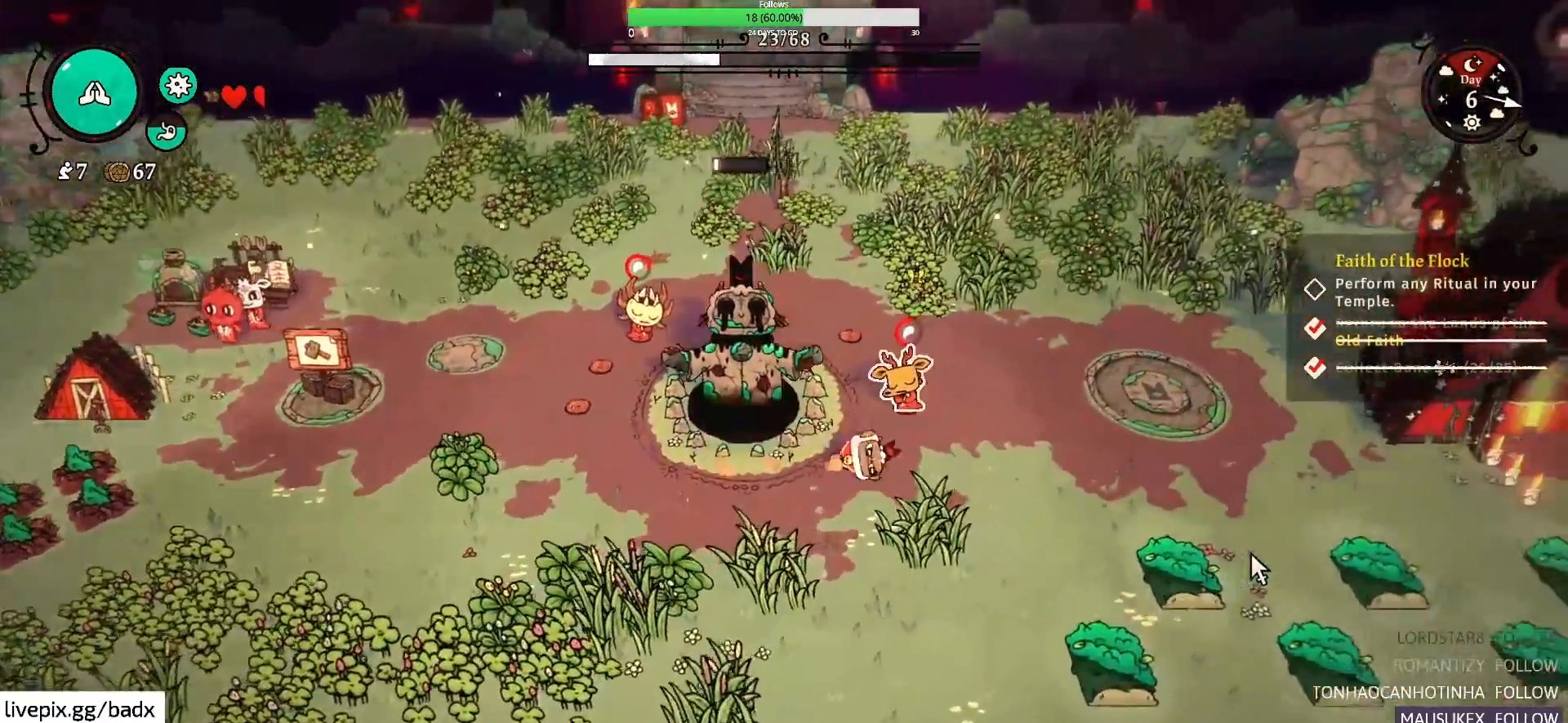
{"keys": ["d"], "mouse": [], "events": [[117, "alt", "up"]]}
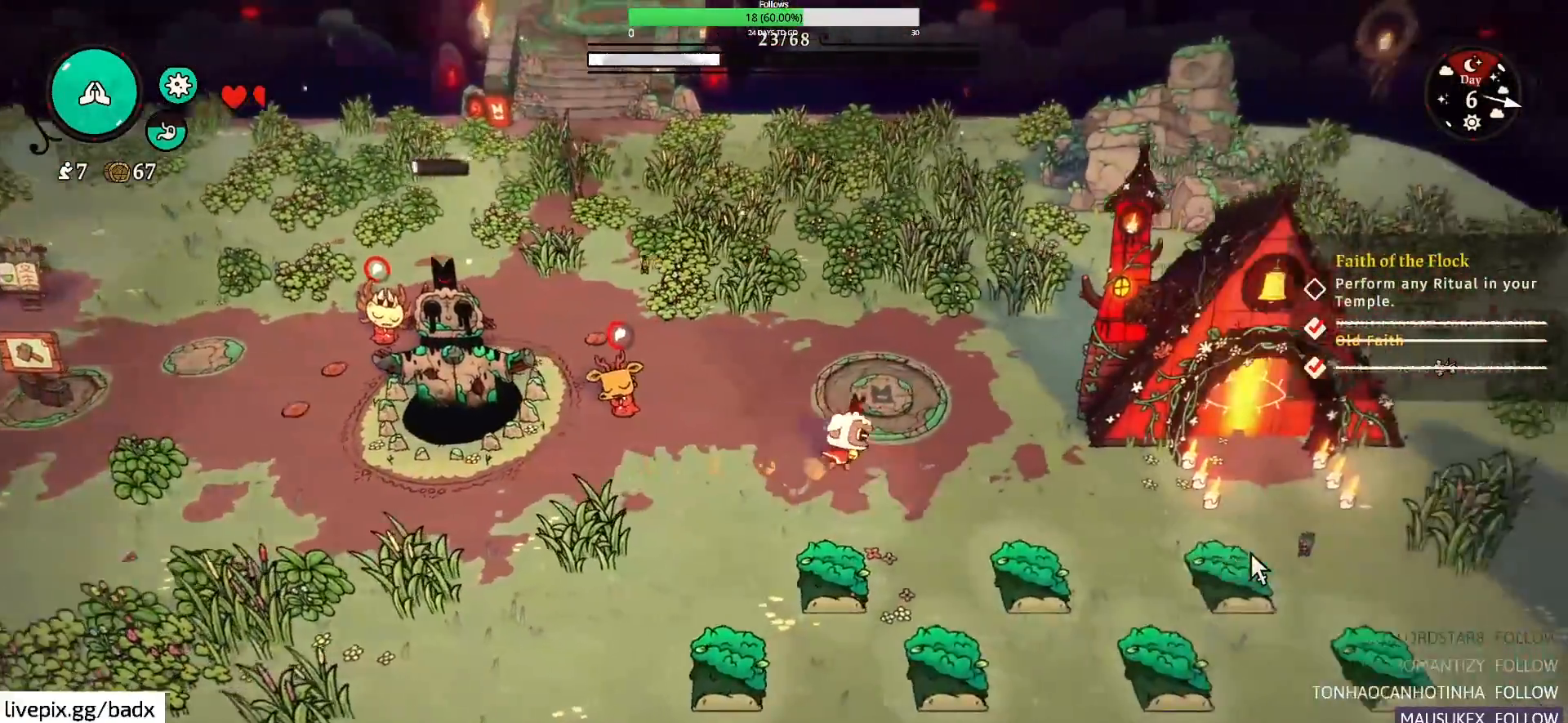
{"keys": ["d"], "mouse": [], "events": [[184, "s", "down"], [417, "s", "up"]]}
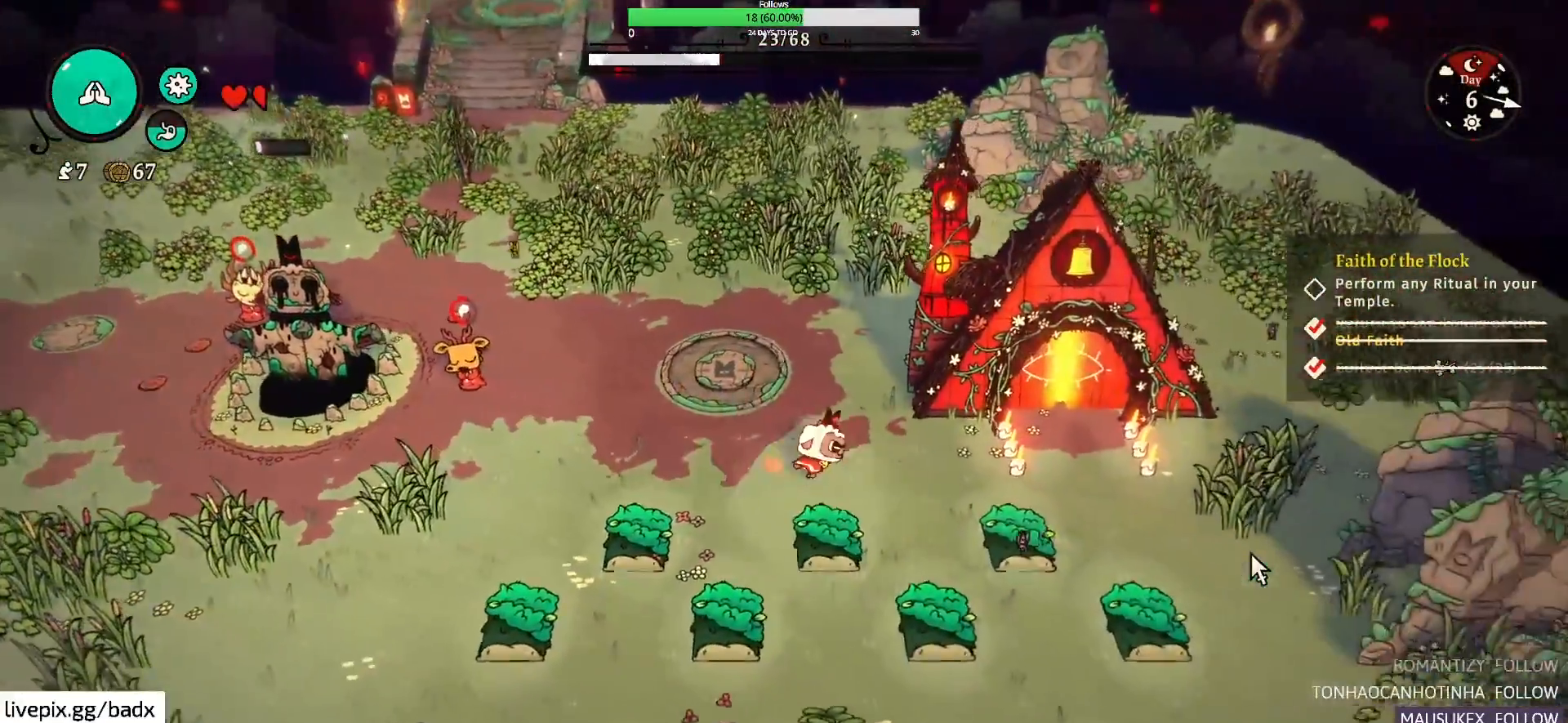
{"keys": [], "mouse": [], "events": [[384, "d", "up"]]}
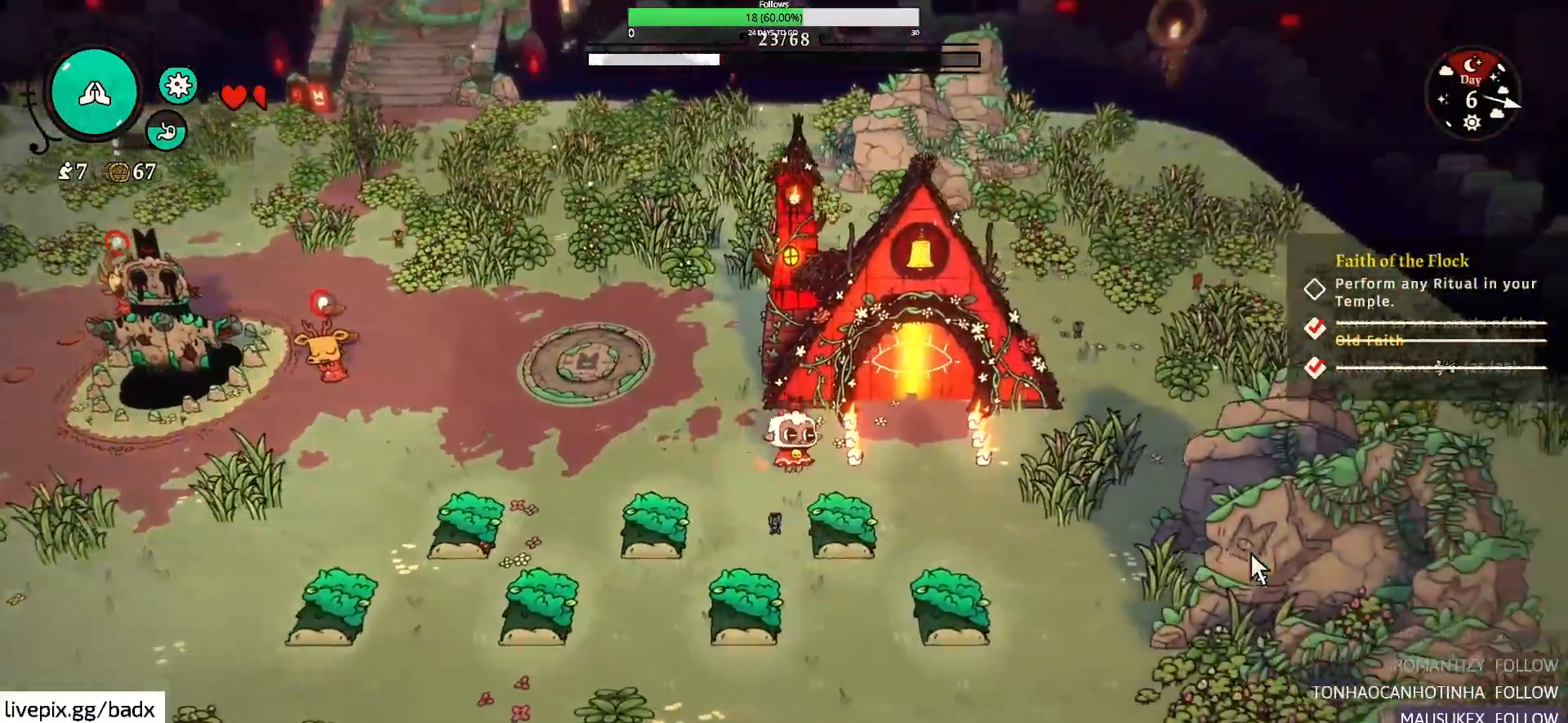
{"keys": ["a", "alt", "w"], "mouse": [], "events": [[84, "a", "down"], [217, "w", "down"], [367, "alt", "down"]]}
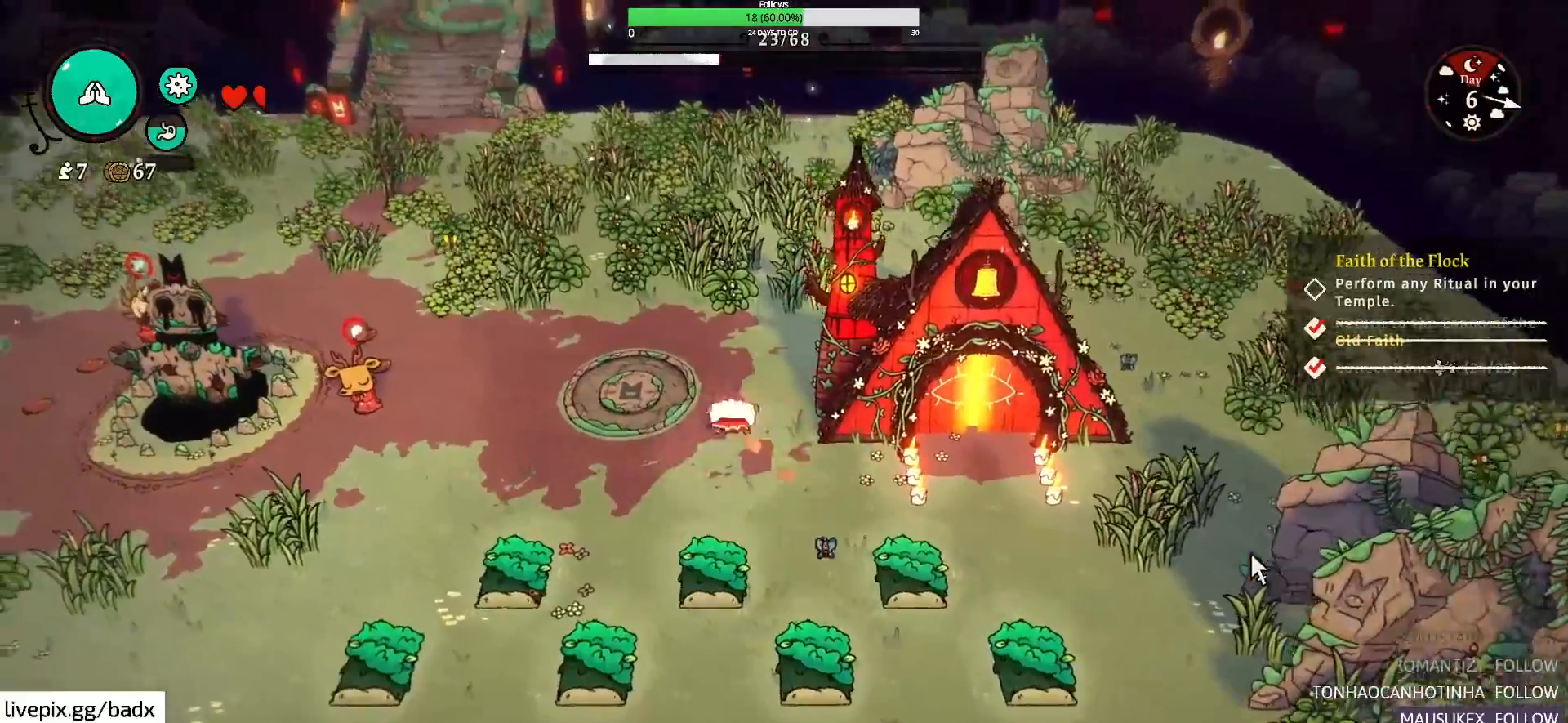
{"keys": ["a", "w"], "mouse": [], "events": [[34, "alt", "up"]]}
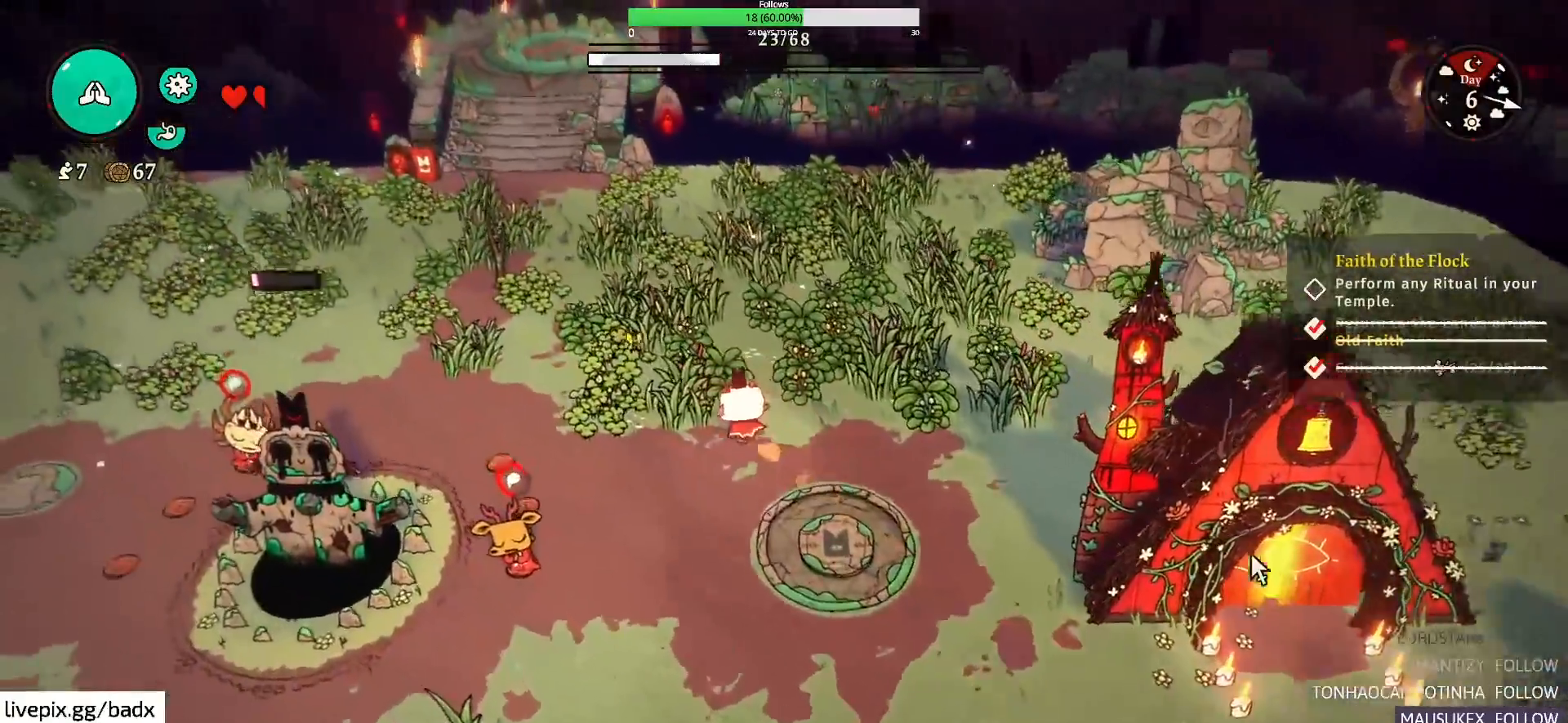
{"keys": ["a", "w"], "mouse": [], "events": [[67, "alt", "down"], [184, "alt", "up"]]}
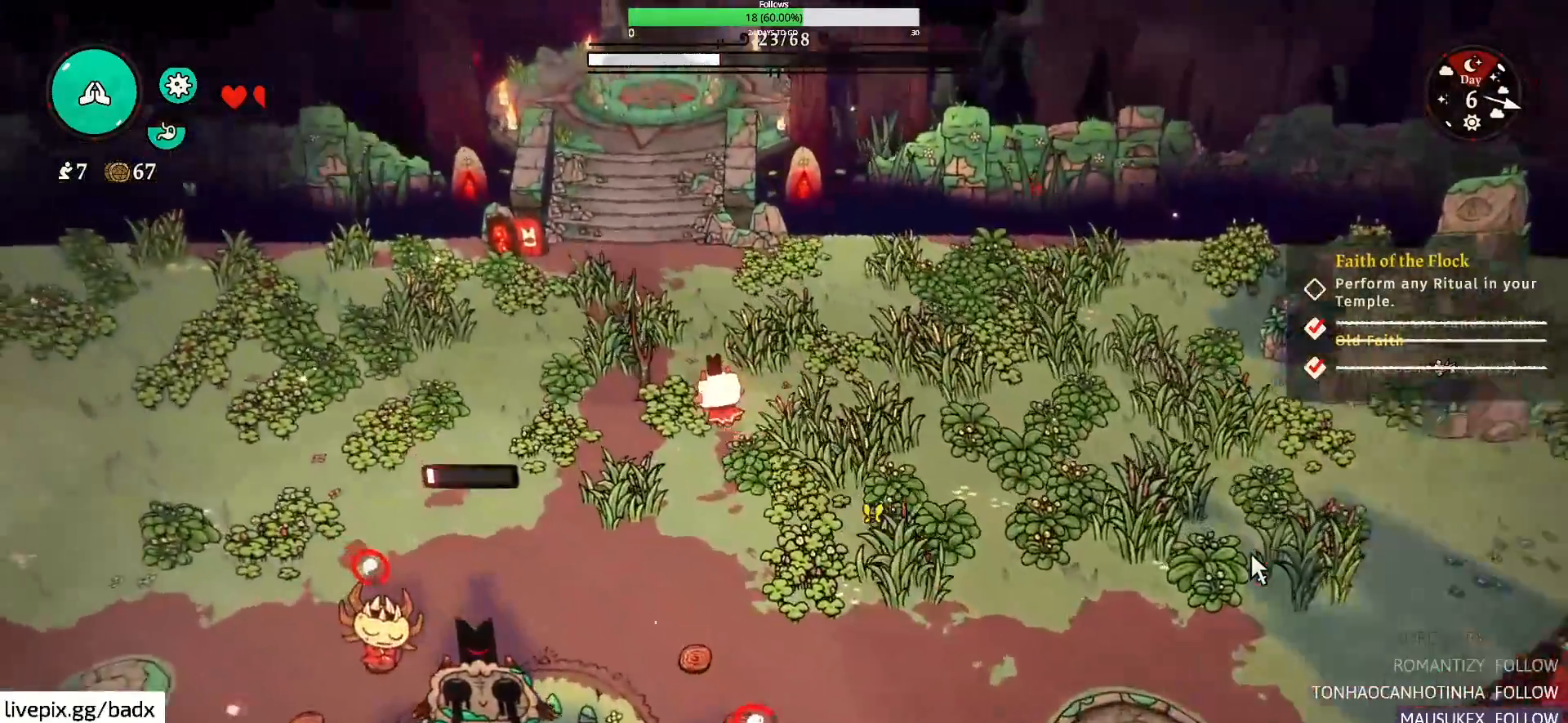
{"keys": ["w"], "mouse": [], "events": [[500, "a", "up"]]}
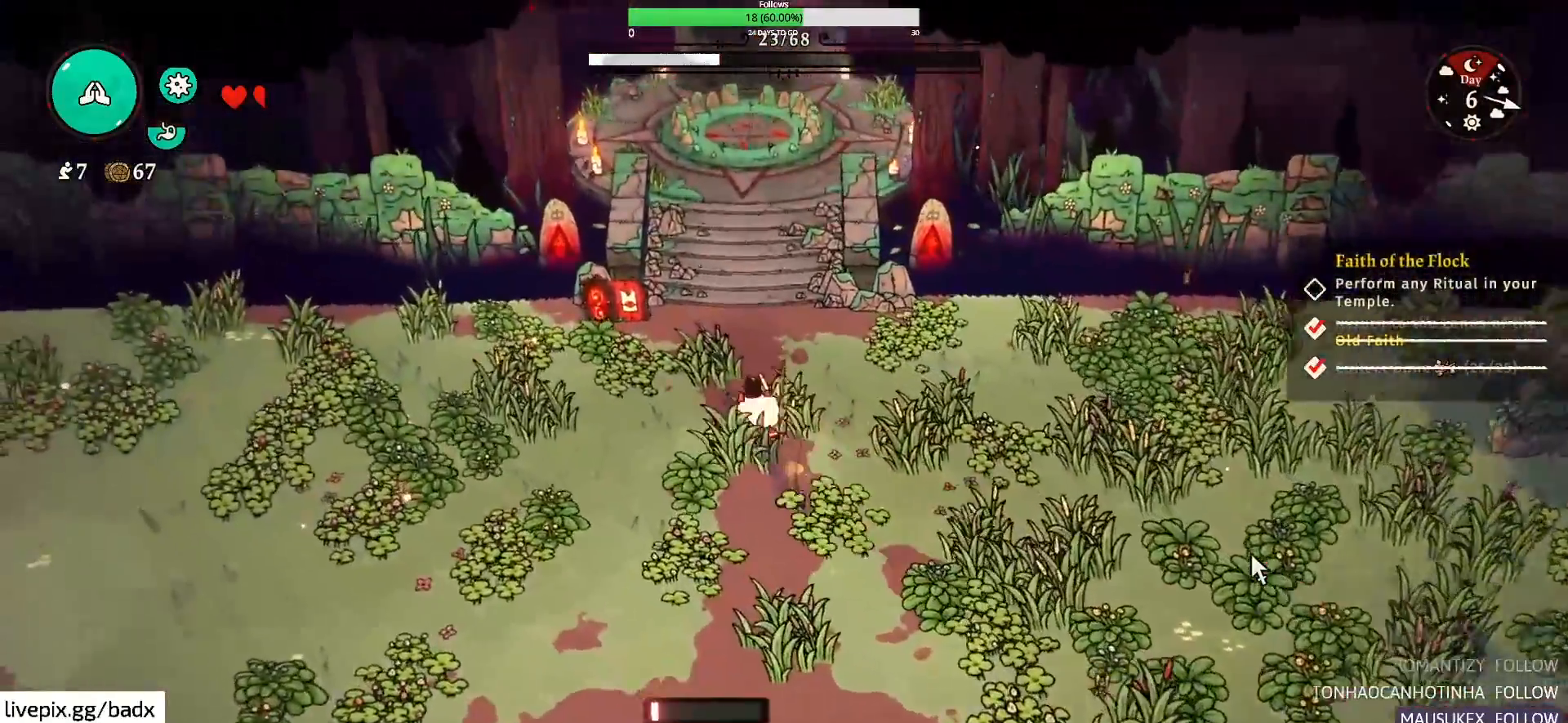
{"keys": ["w"], "mouse": [], "events": [[134, "a", "down"], [450, "a", "up"]]}
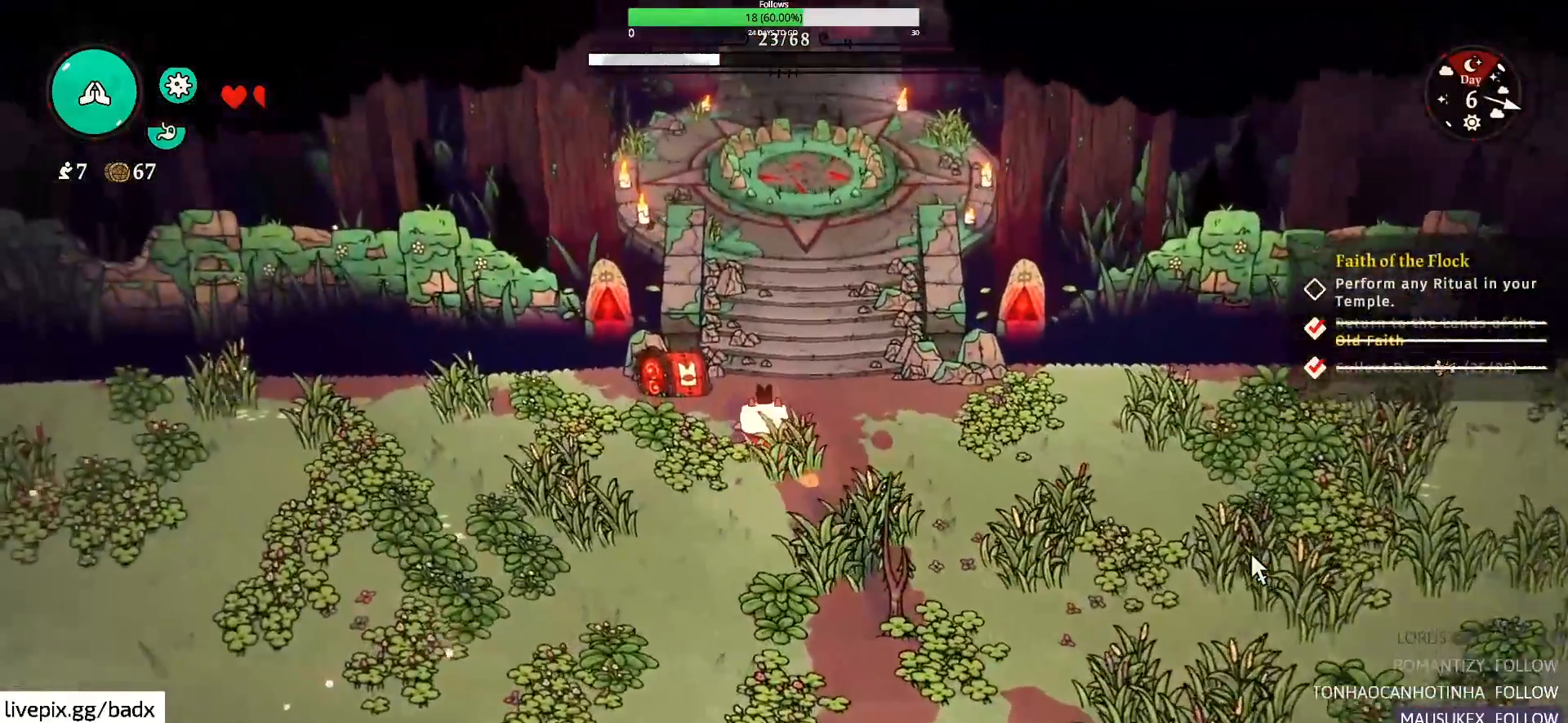
{"keys": ["d", "s"], "mouse": [], "events": [[50, "w", "up"], [200, "d", "down"], [300, "s", "down"]]}
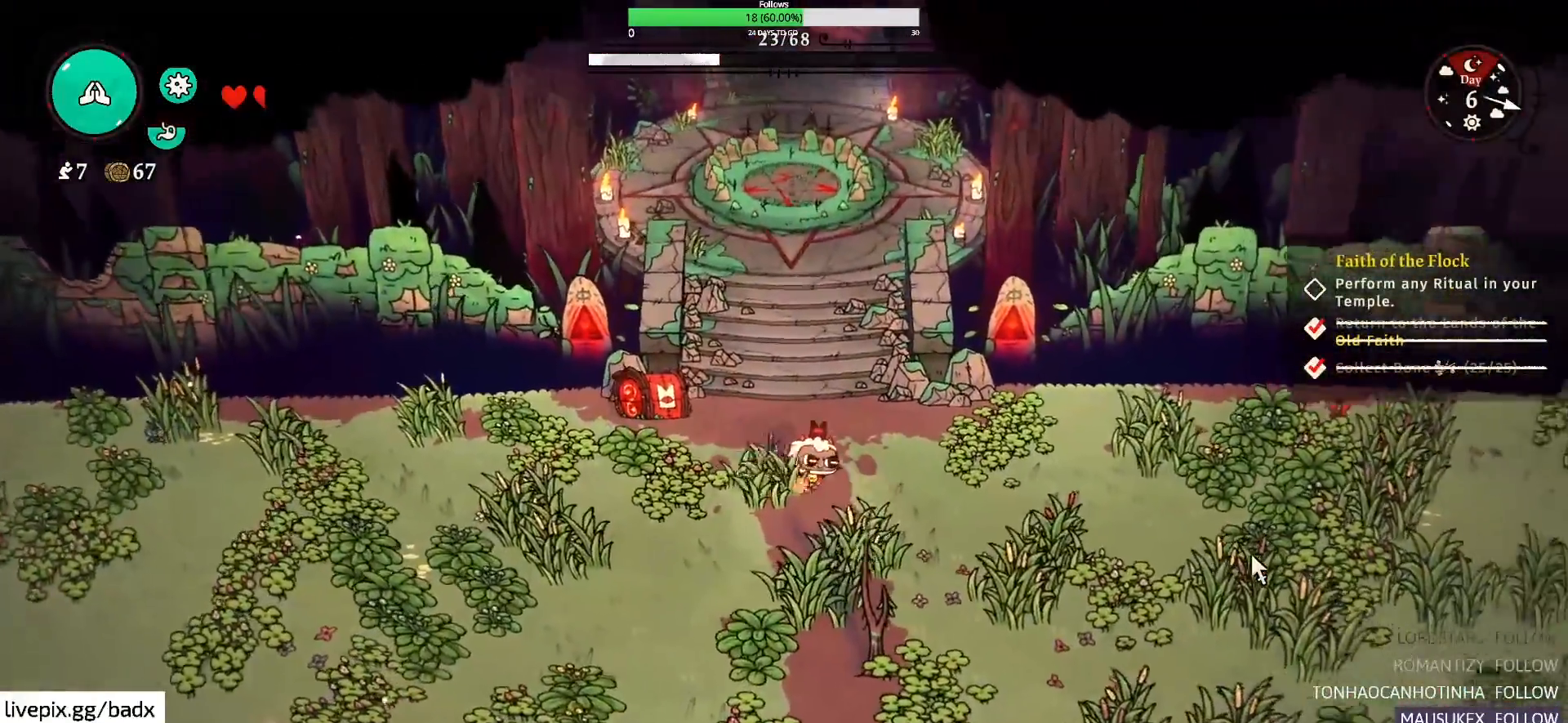
{"keys": ["d", "s"], "mouse": [], "events": [[34, "d", "up"], [167, "a", "down"], [167, "s", "up"], [267, "a", "up"], [267, "s", "down"], [450, "d", "down"]]}